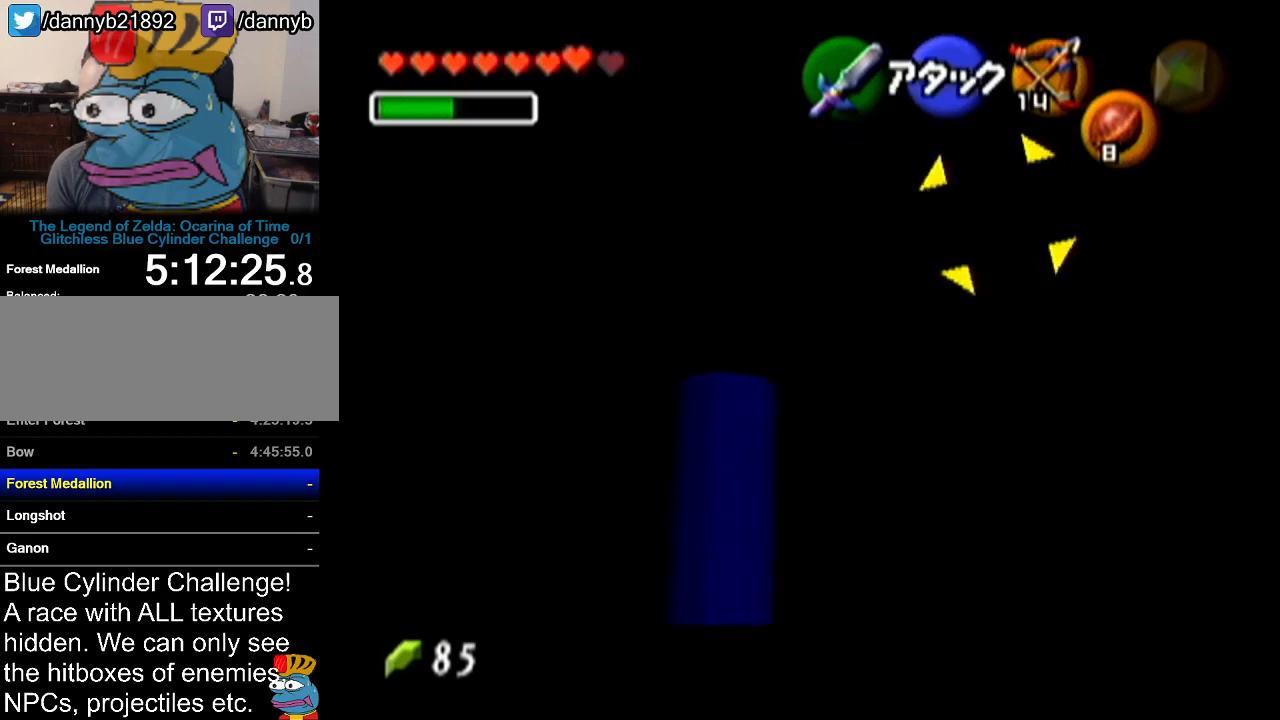
Gameplay with a controller (Nintendo layout); each line is a JSON object with the inputs held at the frame after it. "events" lists button and stick changes between this image and that frame as [ms after this image, input, new state], when the widget could be followed in between. Not read: L3 R3.
{"buttons": ["Z"], "left_stick": "up-right", "events": [[450, "left_stick", "up-right"]]}
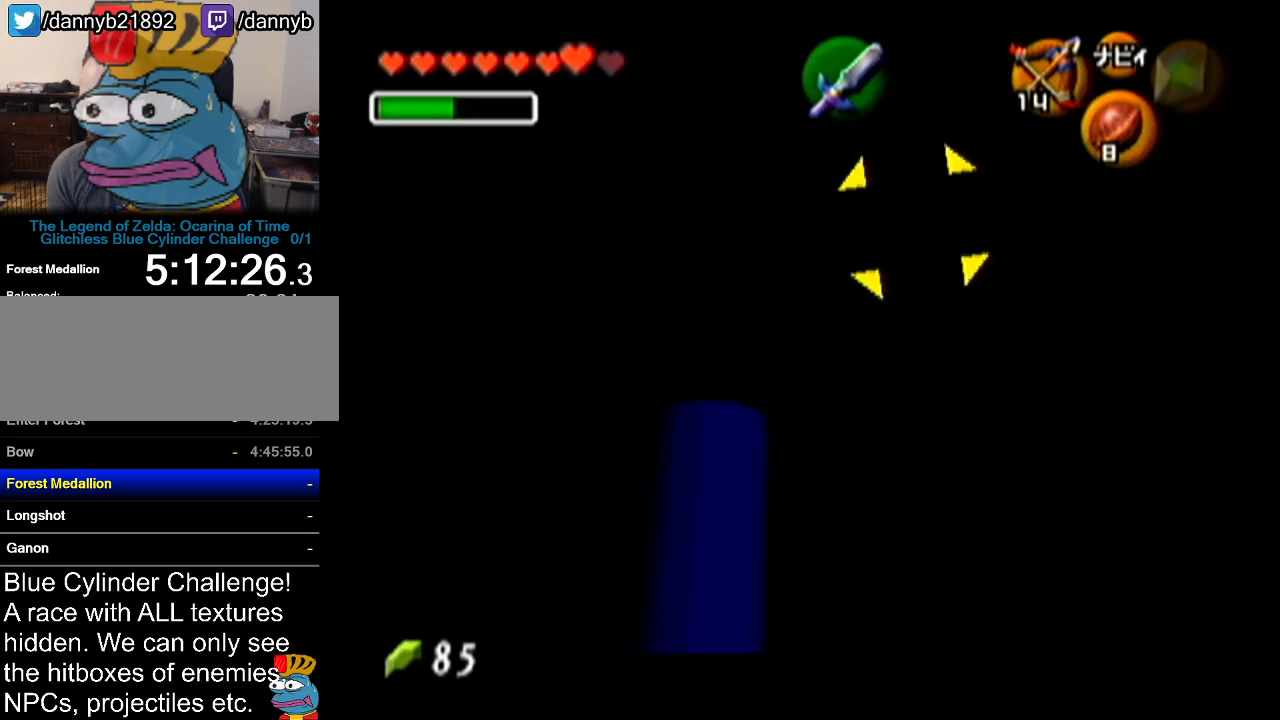
{"buttons": ["Z"], "left_stick": "center", "events": [[101, "left_stick", "up"], [317, "left_stick", "center"]]}
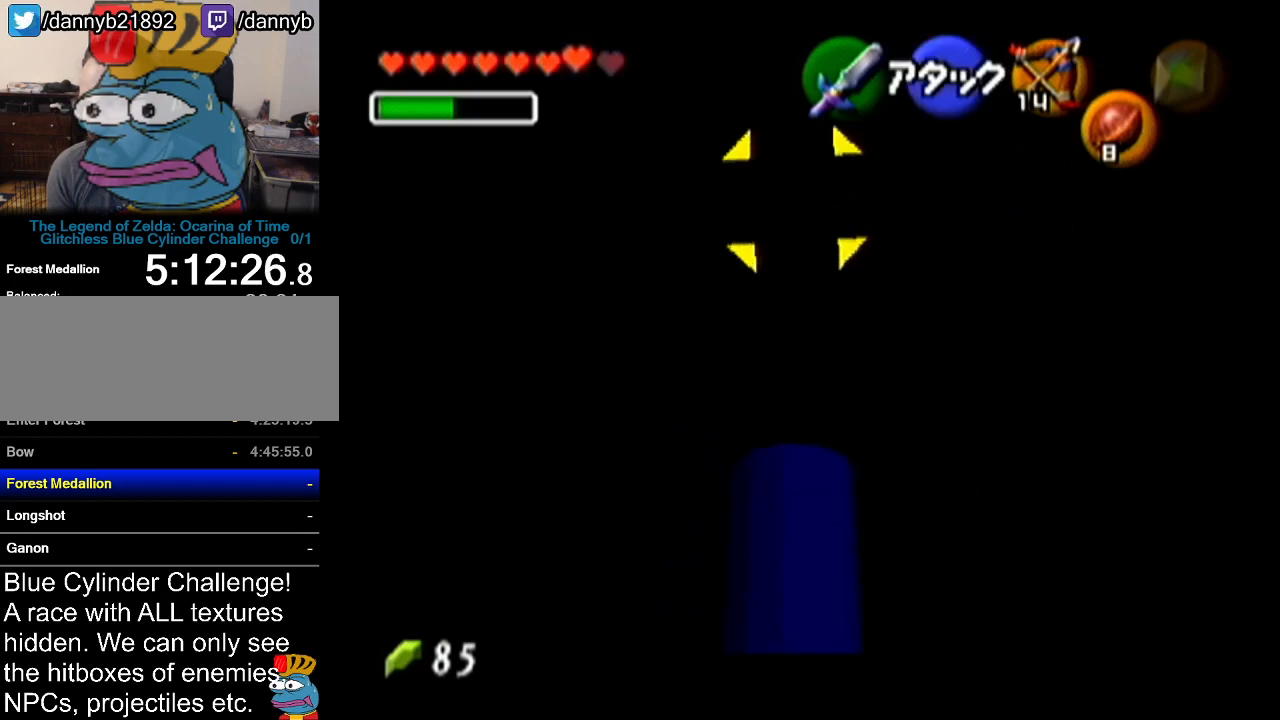
{"buttons": ["Z"], "left_stick": "center", "events": [[300, "B", "down"], [417, "B", "up"]]}
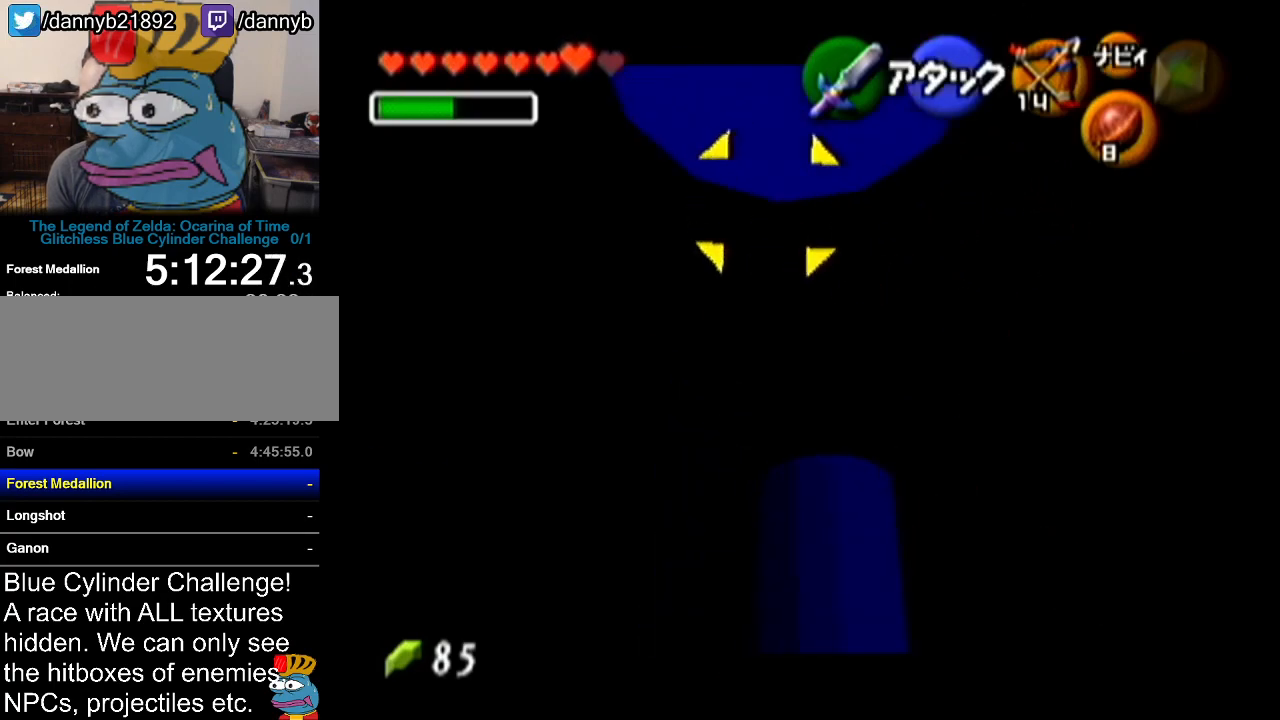
{"buttons": ["Z"], "left_stick": "center", "events": []}
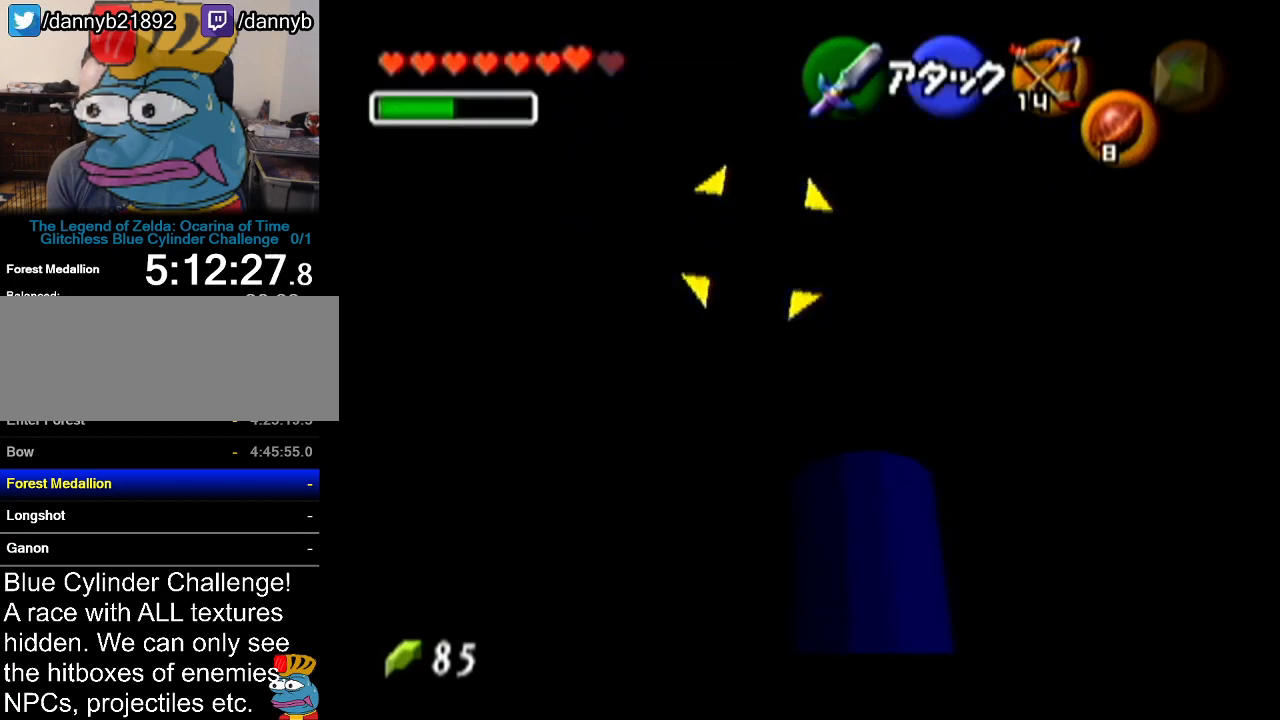
{"buttons": ["Z"], "left_stick": "center", "events": []}
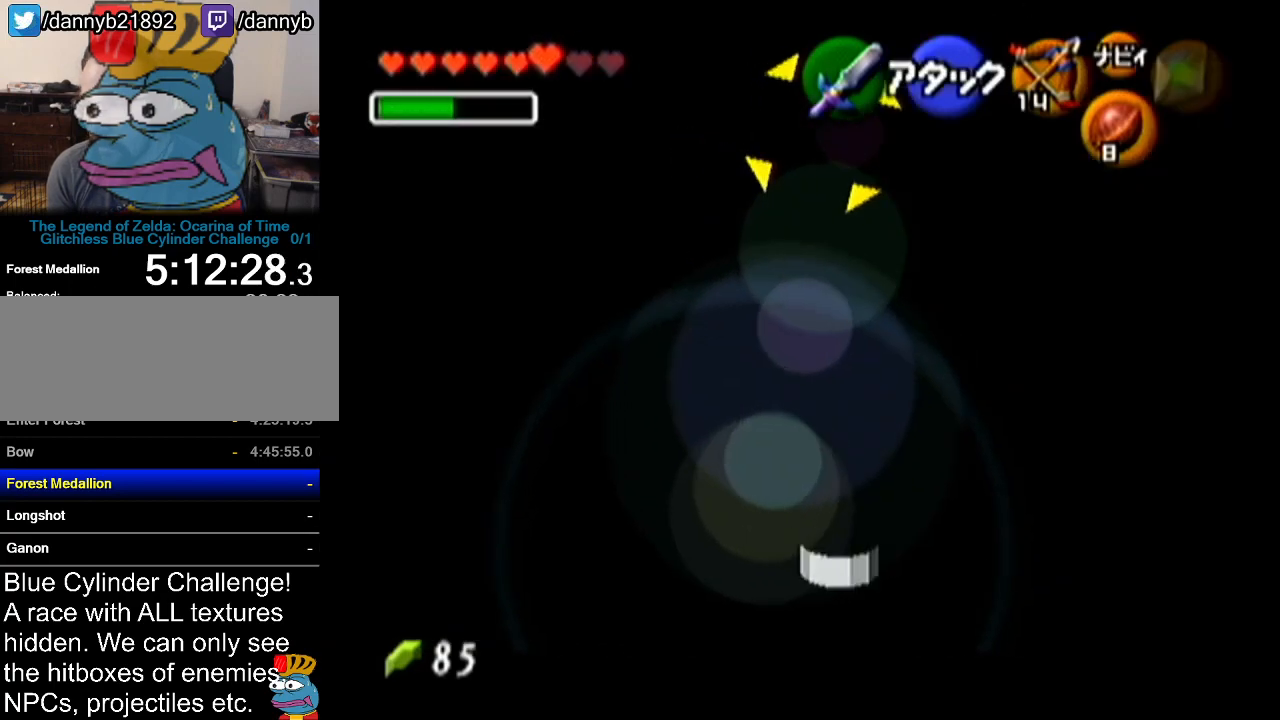
{"buttons": ["Z"], "left_stick": "center", "events": []}
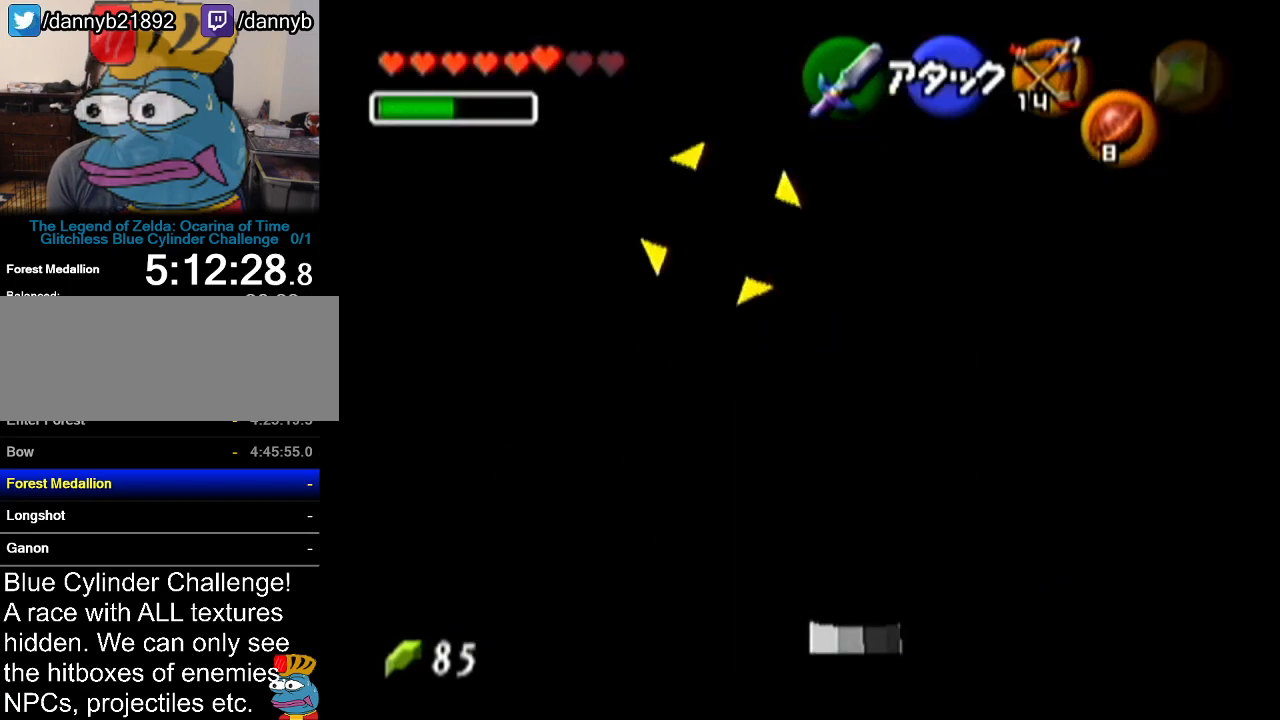
{"buttons": ["Z"], "left_stick": "center", "events": []}
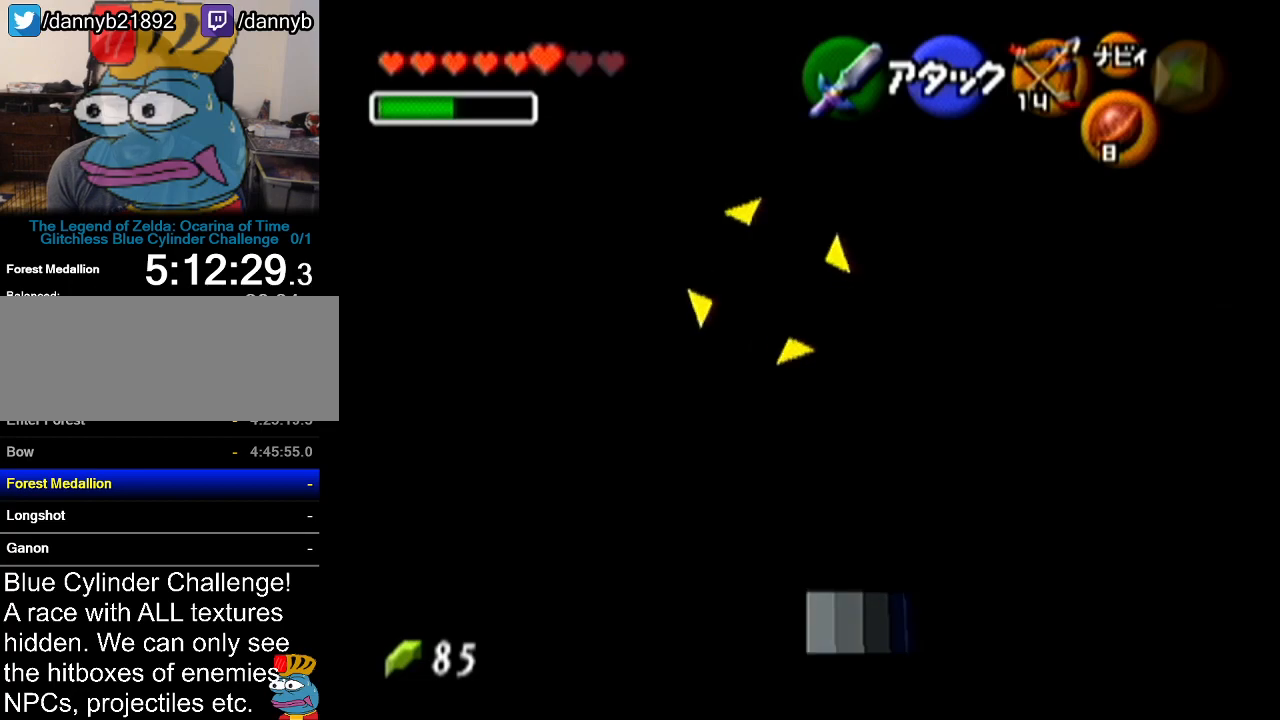
{"buttons": ["Z"], "left_stick": "center", "events": []}
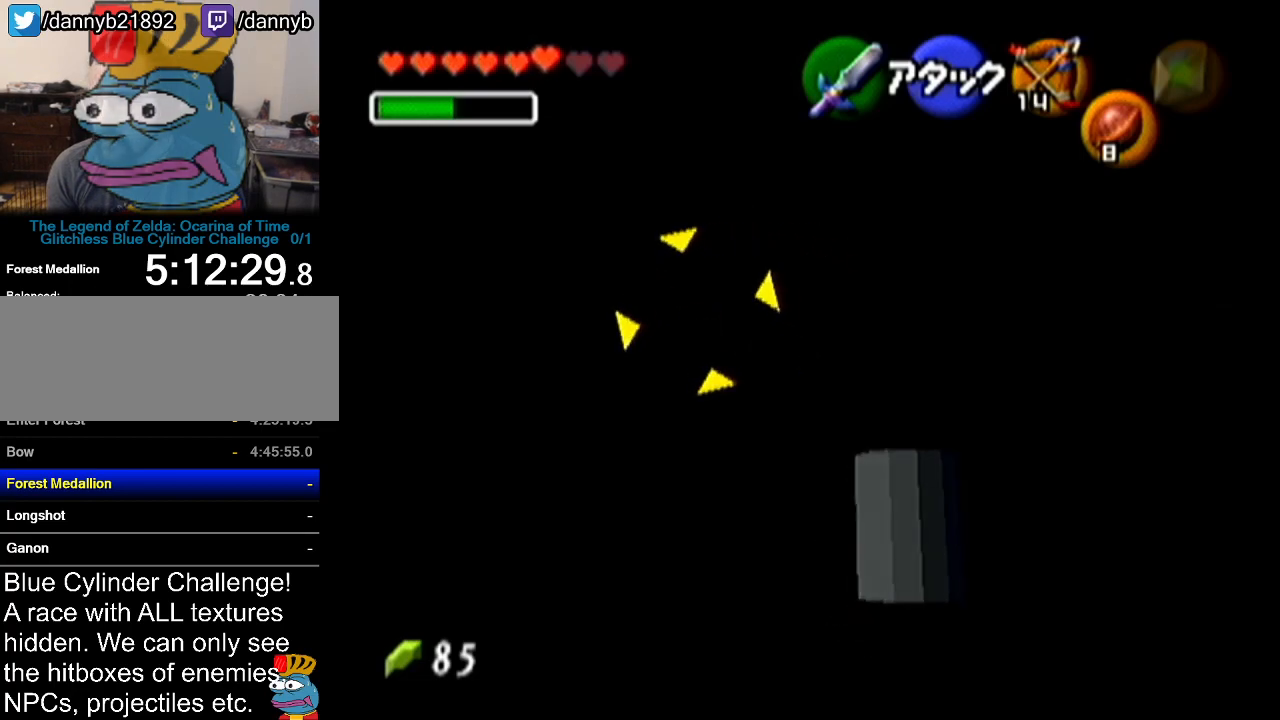
{"buttons": ["Z"], "left_stick": "center", "events": []}
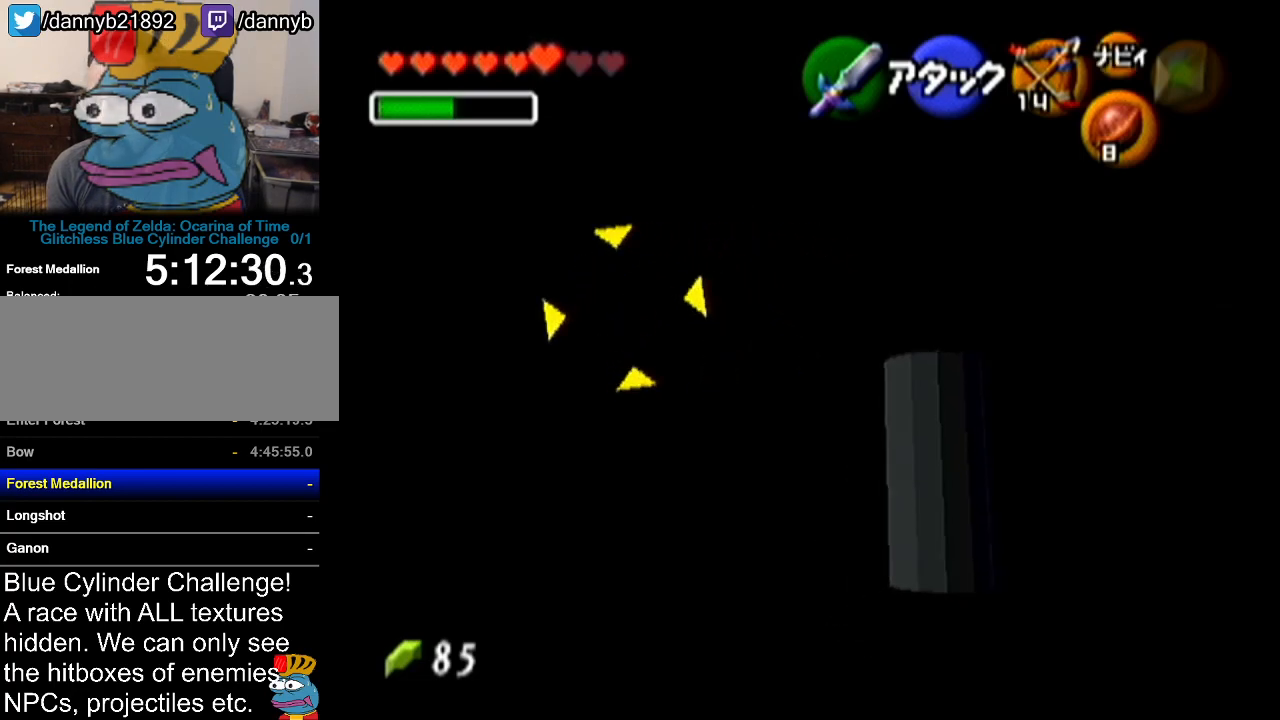
{"buttons": ["Z"], "left_stick": "up-left", "events": [[334, "left_stick", "up-left"]]}
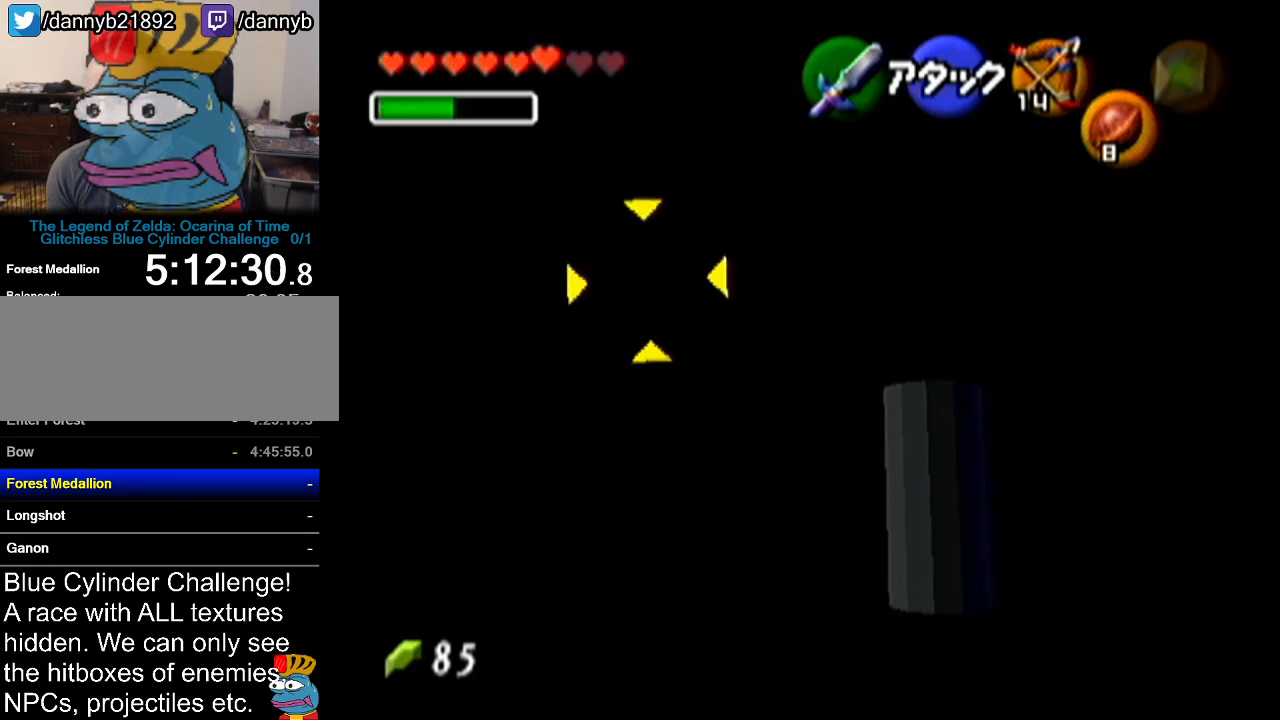
{"buttons": ["Z"], "left_stick": "up-left", "events": []}
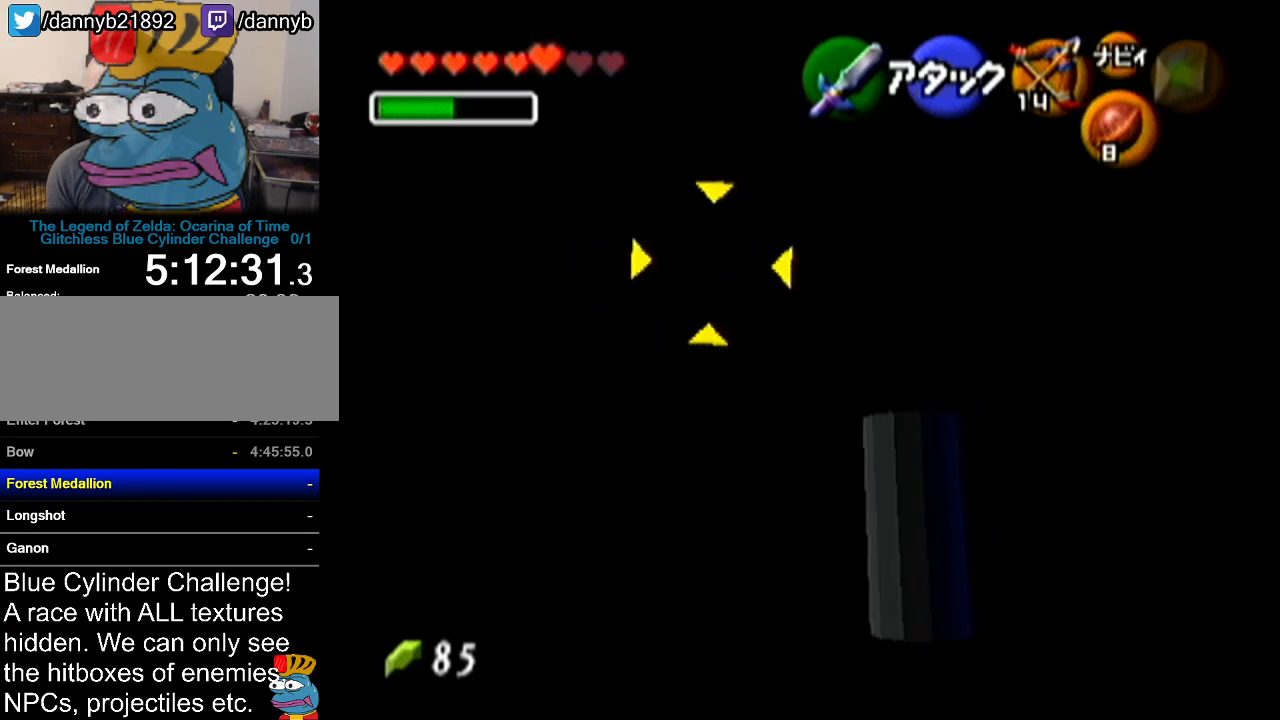
{"buttons": ["B", "Z"], "left_stick": "center", "events": [[84, "left_stick", "up"], [201, "left_stick", "center"], [451, "B", "down"]]}
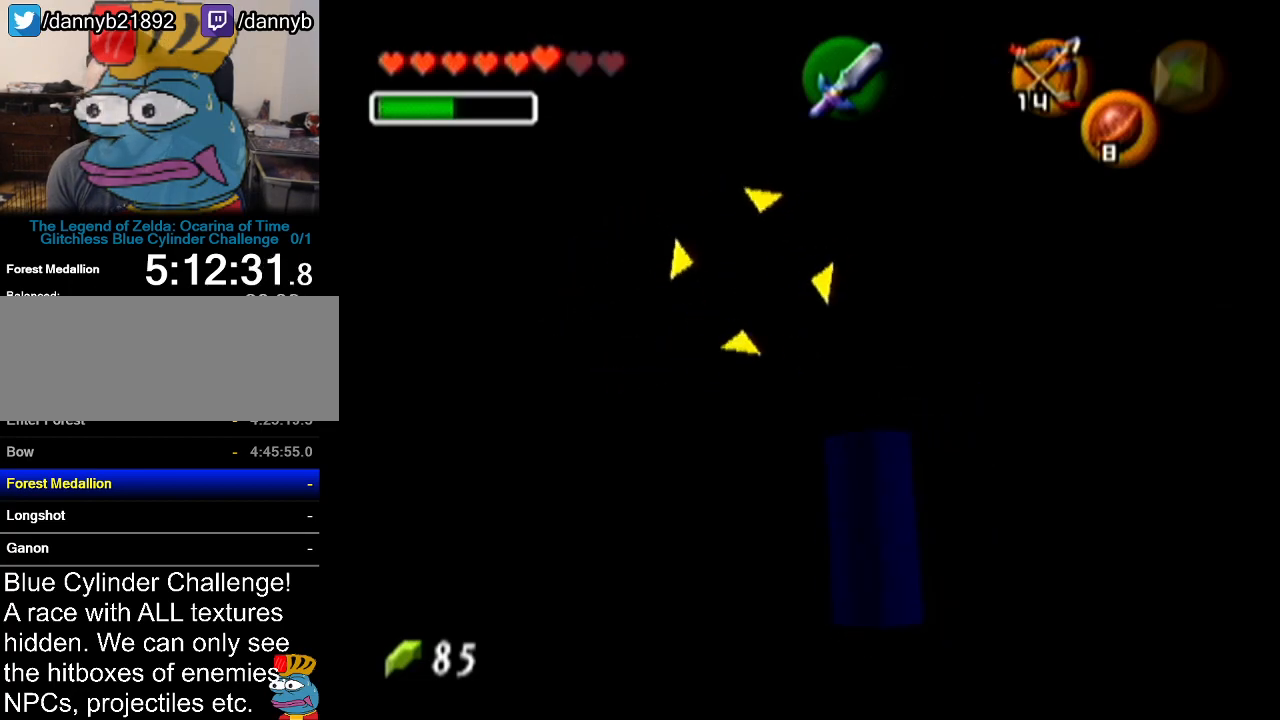
{"buttons": ["Z"], "left_stick": "center", "events": [[133, "B", "up"]]}
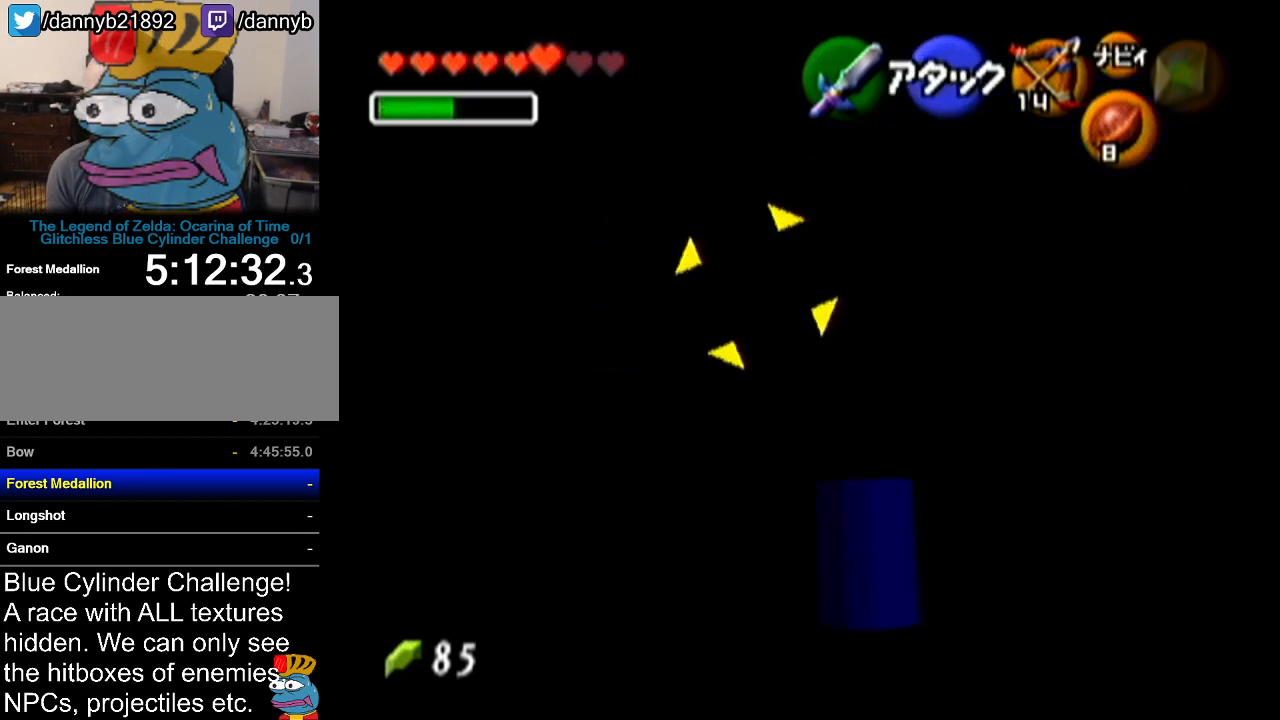
{"buttons": ["A", "Z"], "left_stick": "center", "events": [[101, "left_stick", "down-right"], [418, "left_stick", "center"], [451, "A", "down"]]}
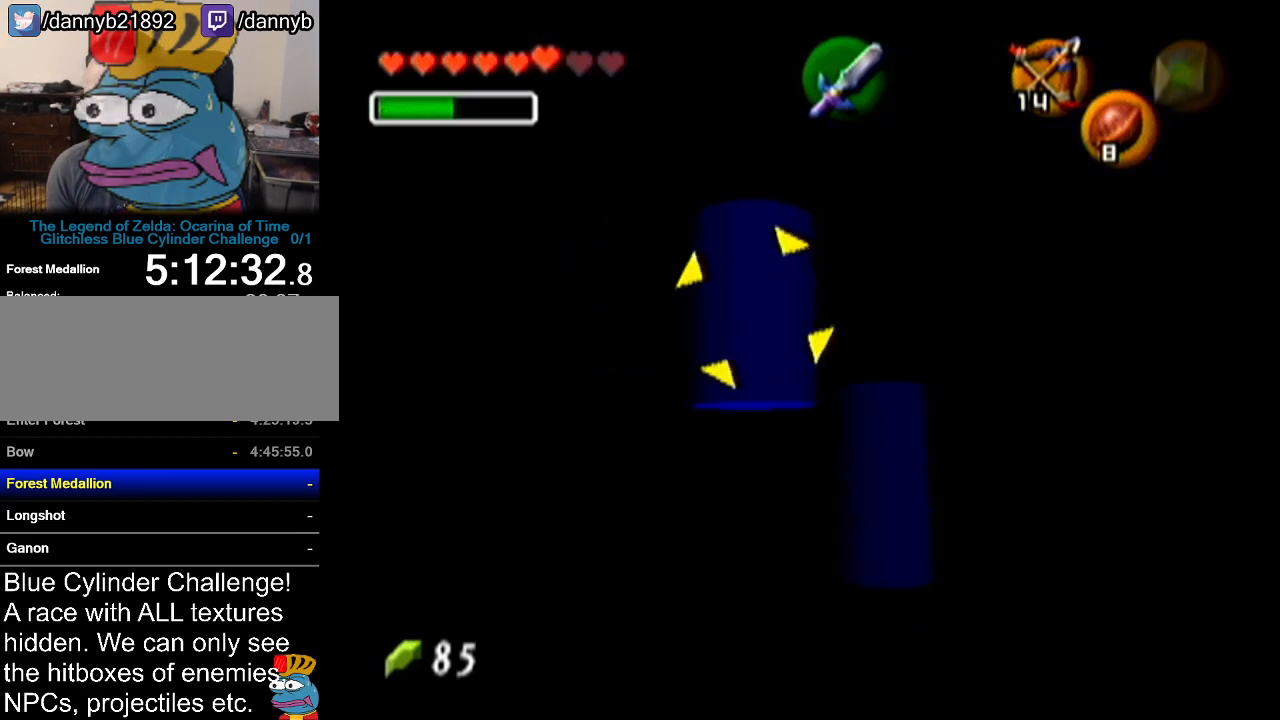
{"buttons": [], "left_stick": "center", "events": [[100, "A", "up"], [334, "Z", "up"]]}
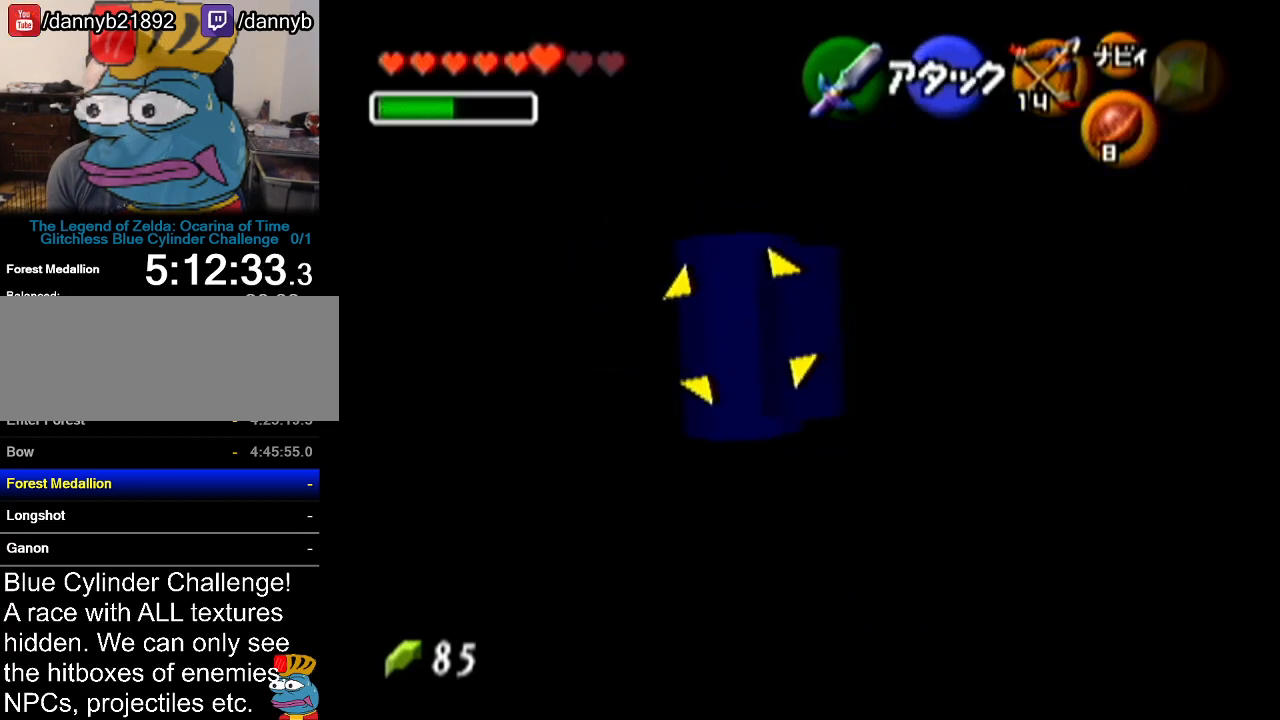
{"buttons": ["B", "R1"], "left_stick": "center", "events": [[183, "R1", "down"], [434, "B", "down"]]}
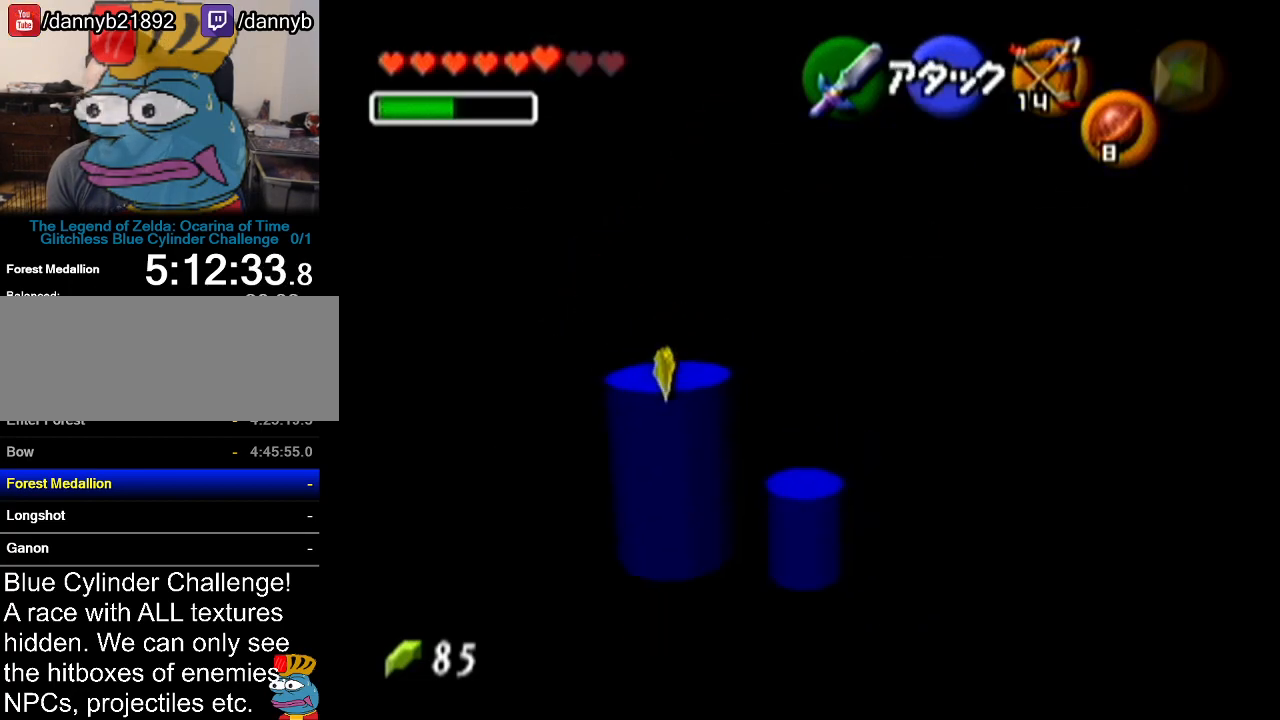
{"buttons": ["R1"], "left_stick": "center", "events": [[17, "B", "up"]]}
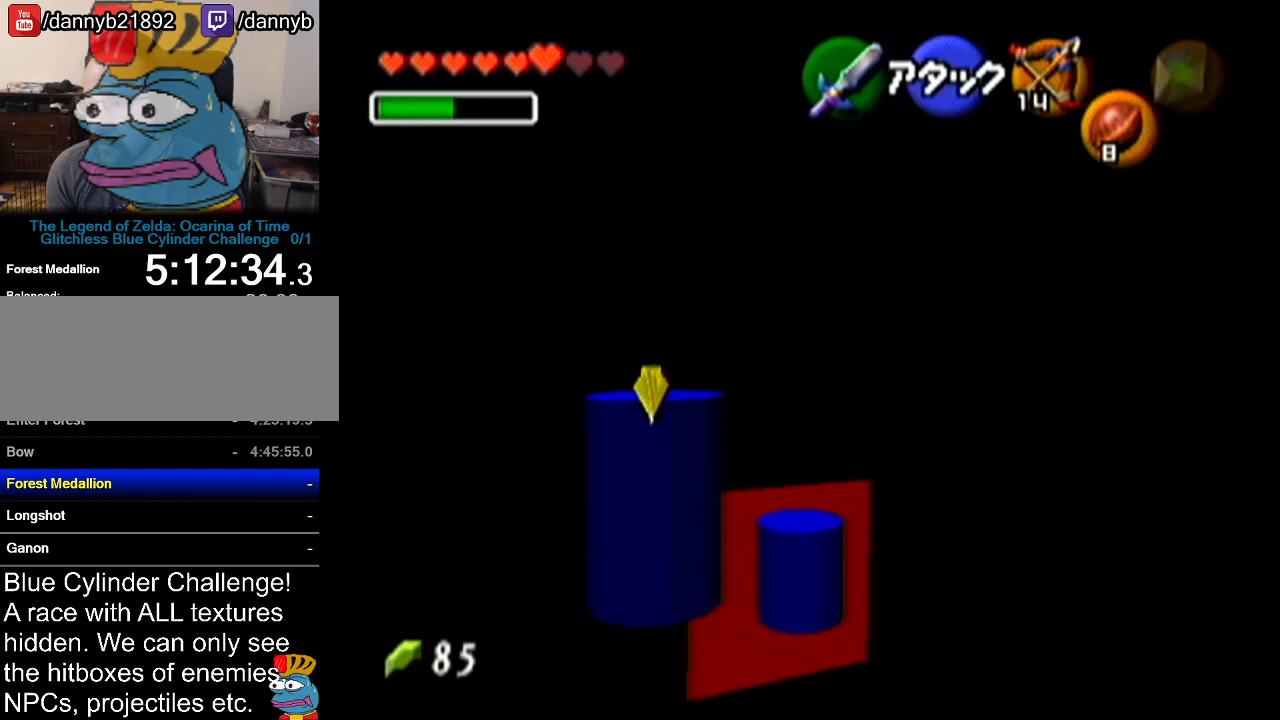
{"buttons": ["Z"], "left_stick": "center", "events": [[83, "R1", "up"], [300, "left_stick", "up-left"], [434, "left_stick", "center"], [467, "Z", "down"]]}
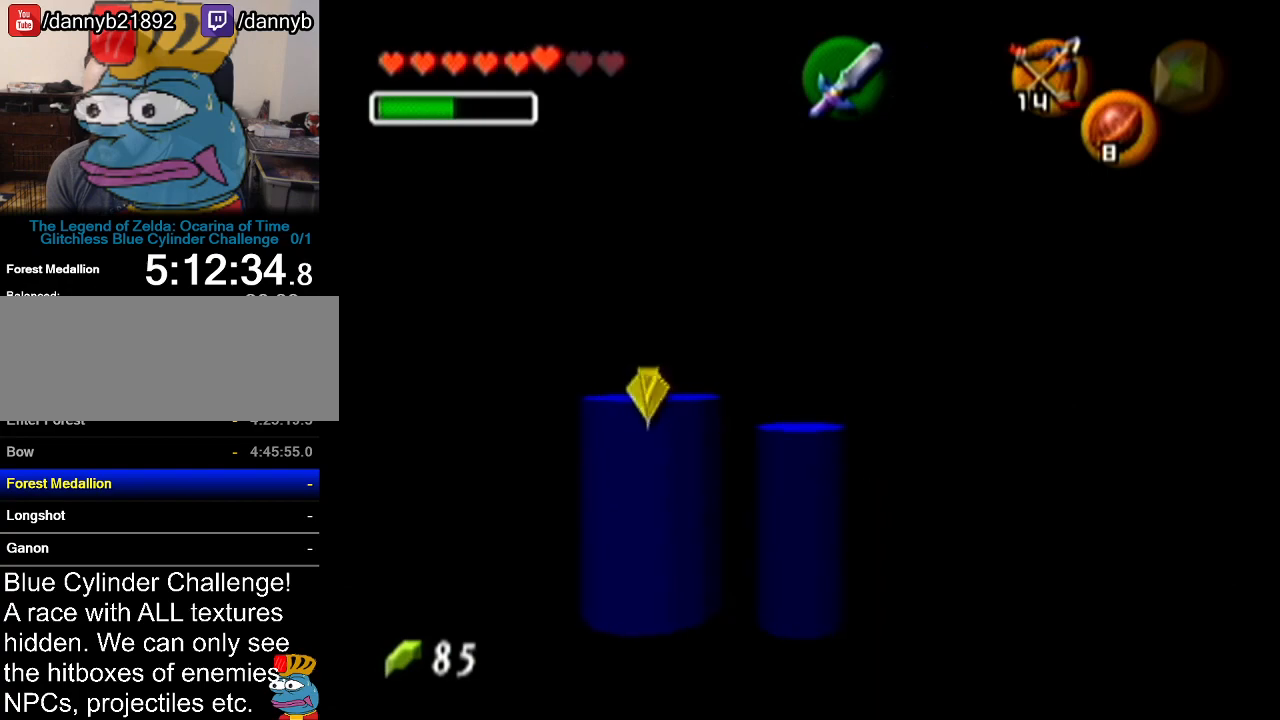
{"buttons": ["Z"], "left_stick": "center", "events": []}
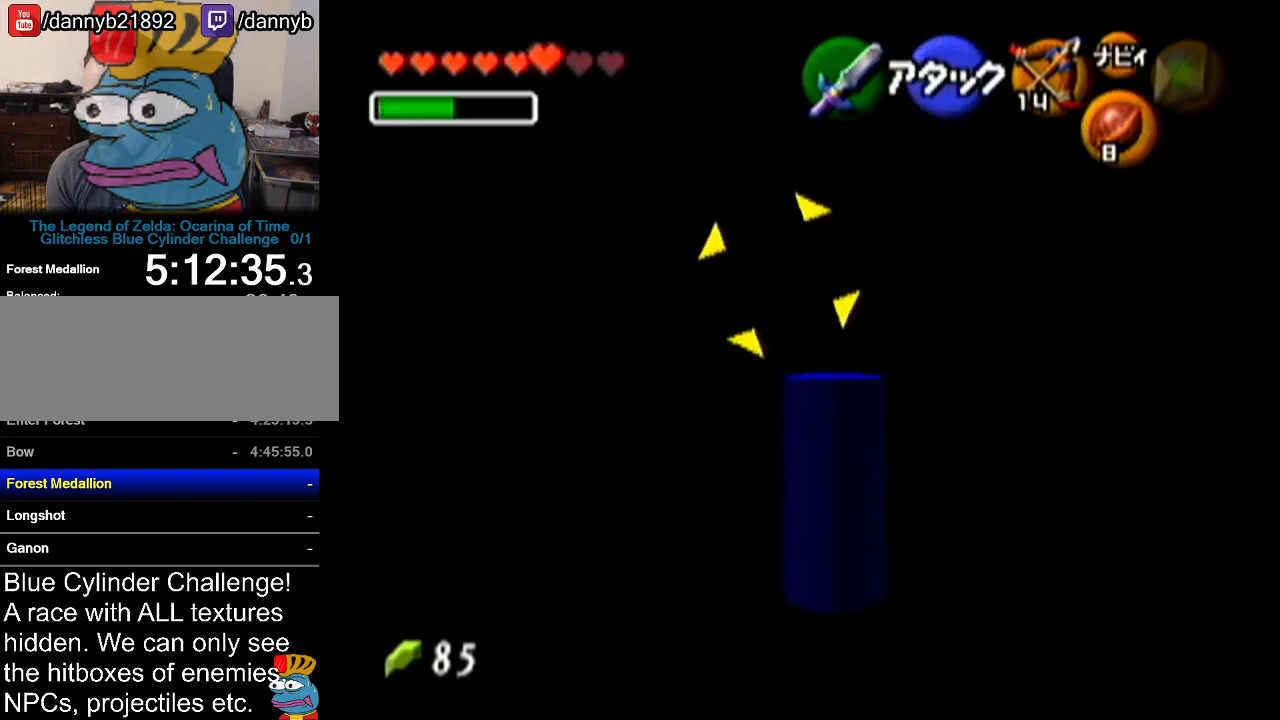
{"buttons": ["Z"], "left_stick": "center", "events": []}
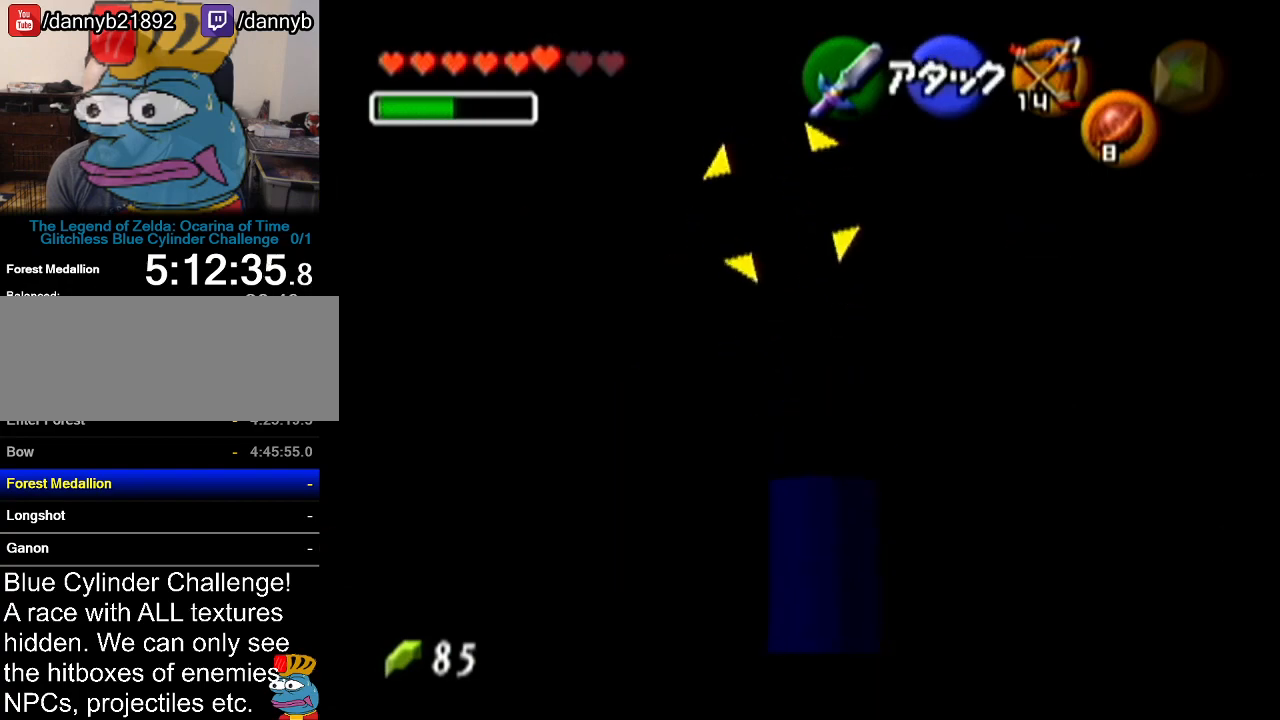
{"buttons": ["Z"], "left_stick": "up-left", "events": [[401, "left_stick", "up-left"]]}
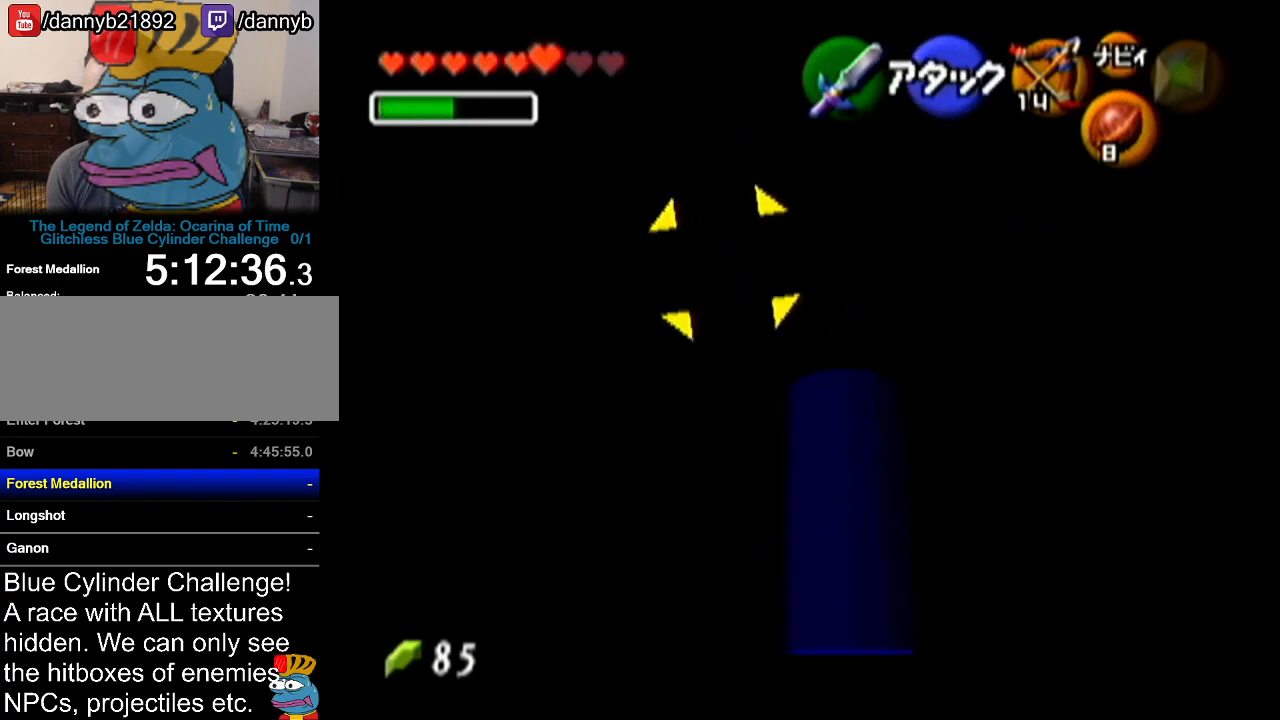
{"buttons": ["Z"], "left_stick": "up-left", "events": []}
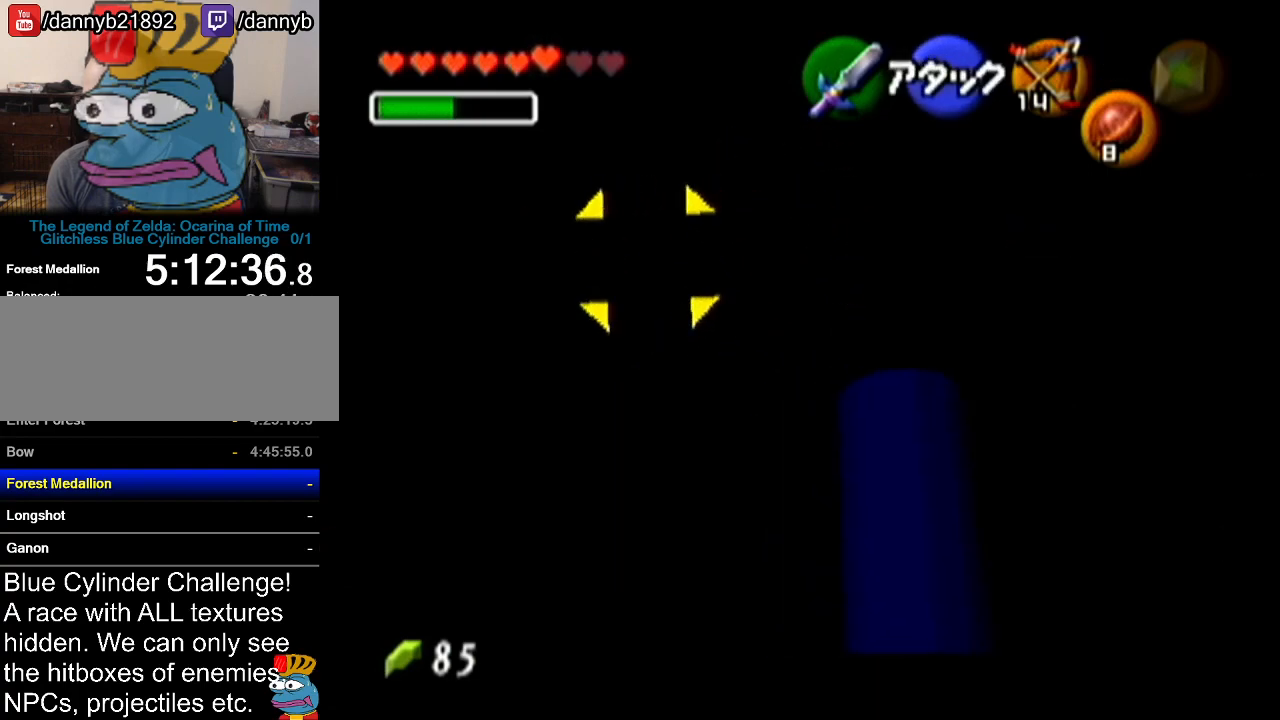
{"buttons": ["Z"], "left_stick": "up-left", "events": []}
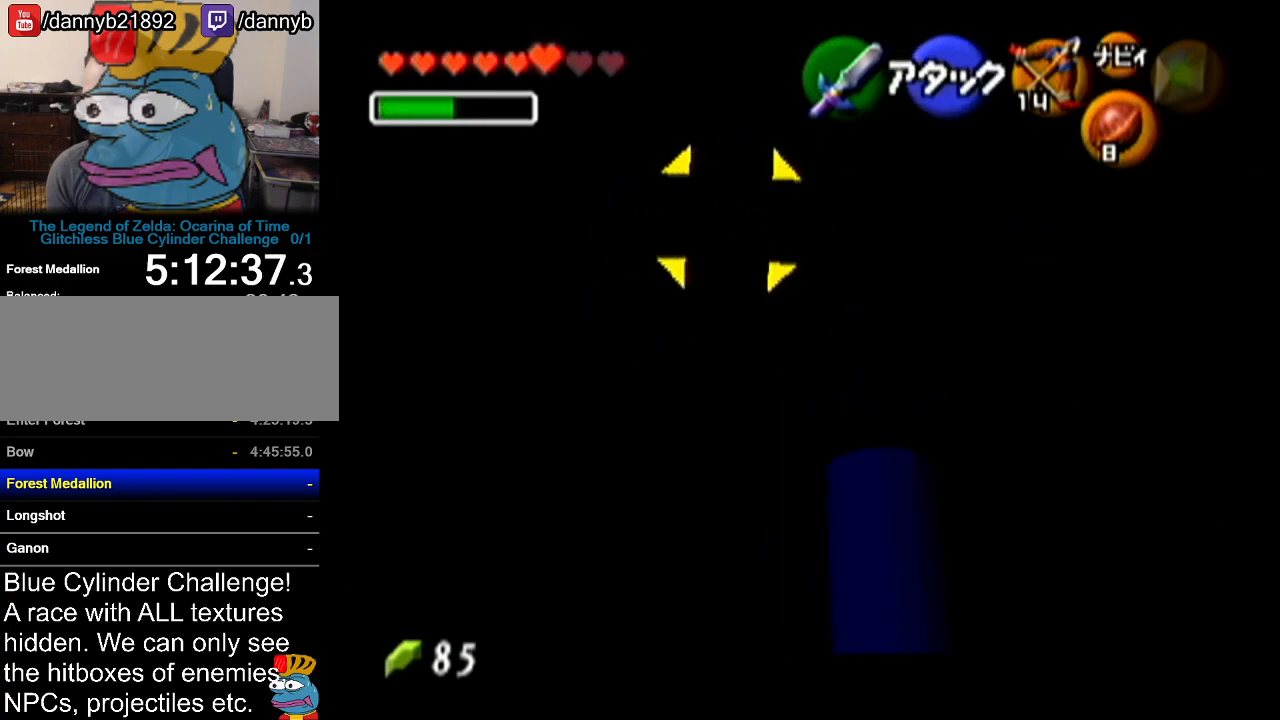
{"buttons": ["Z"], "left_stick": "center", "events": [[83, "left_stick", "center"]]}
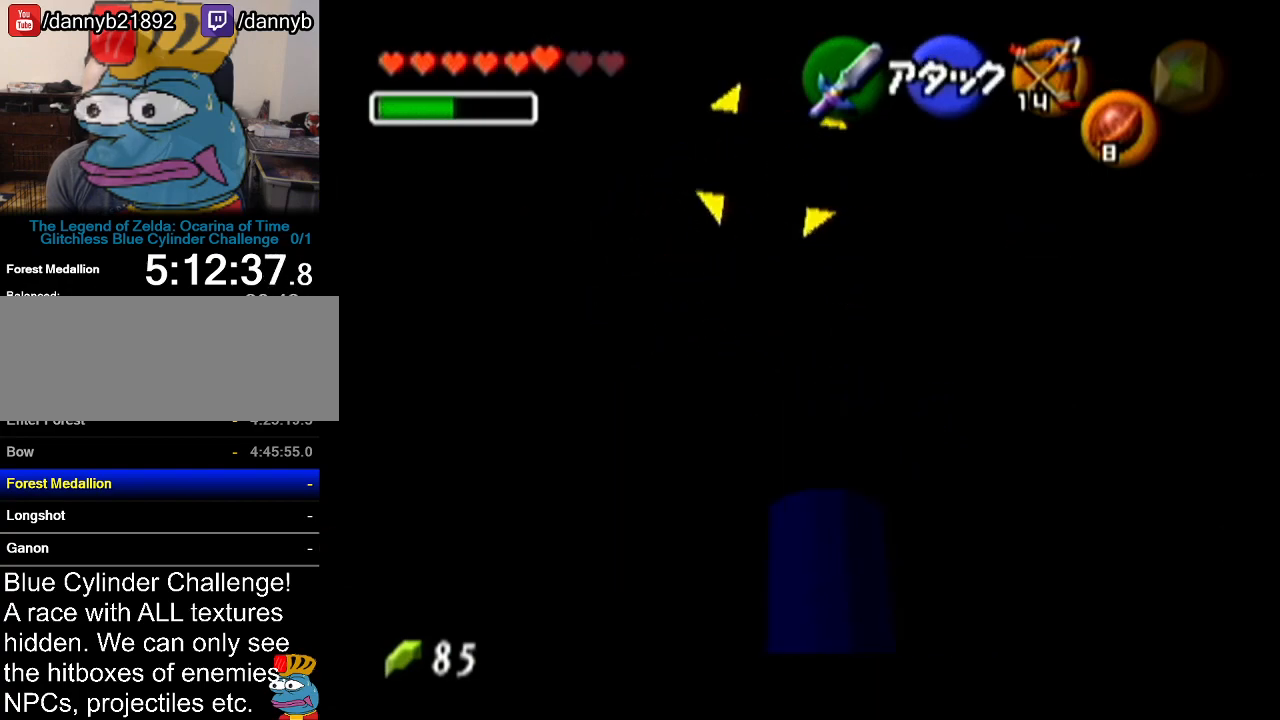
{"buttons": ["Z"], "left_stick": "center", "events": [[117, "B", "down"], [234, "B", "up"]]}